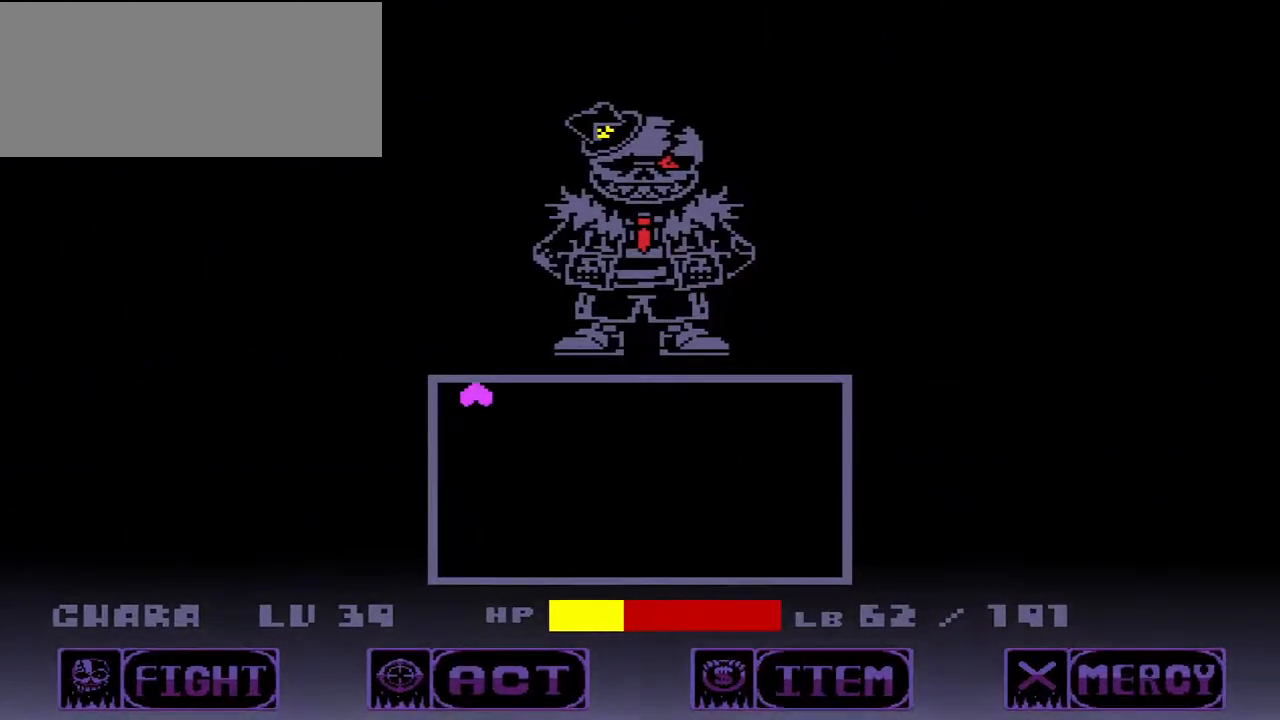
Gameplay with keyboard; each line is a JSON object with the keys held at the frame after it. "events" lists presses ("down") and releases ("up") of "c", "down", "left", "right", "up", "w", "x" and "z" between this image and that frame as [ms after this image, input, new state], when the widget could be followed in between. No other keys are recorded. Mouse input is not recorded.
{"keys": [], "events": []}
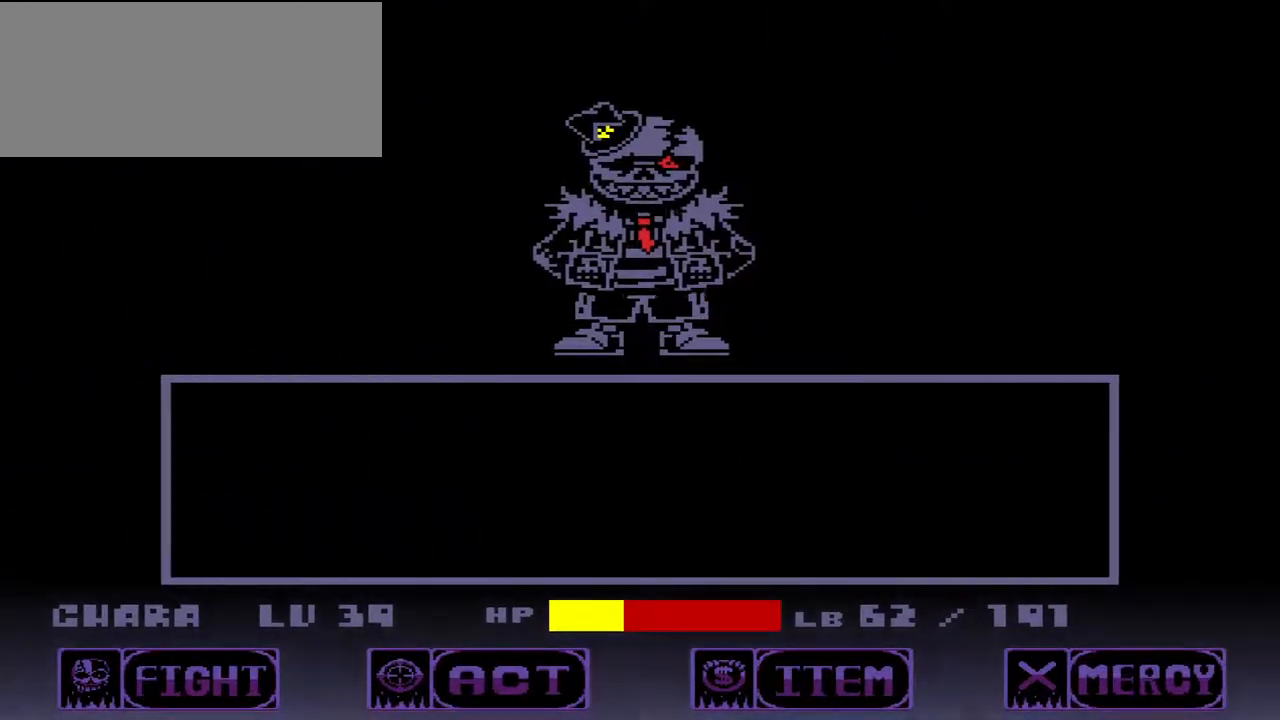
{"keys": [], "events": [[367, "x", "down"], [433, "x", "up"]]}
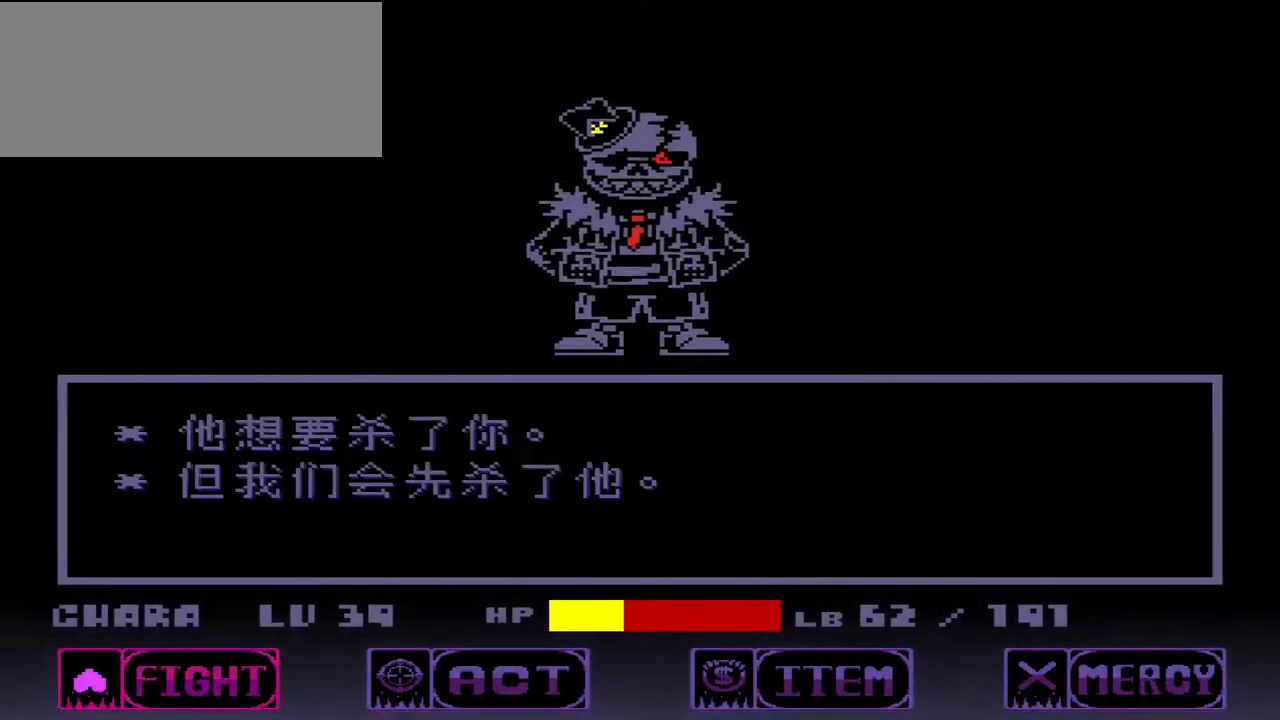
{"keys": ["down"], "events": [[100, "right", "down"], [200, "right", "up"], [233, "right", "down"], [333, "right", "up"], [367, "z", "down"], [433, "z", "up"], [467, "down", "down"]]}
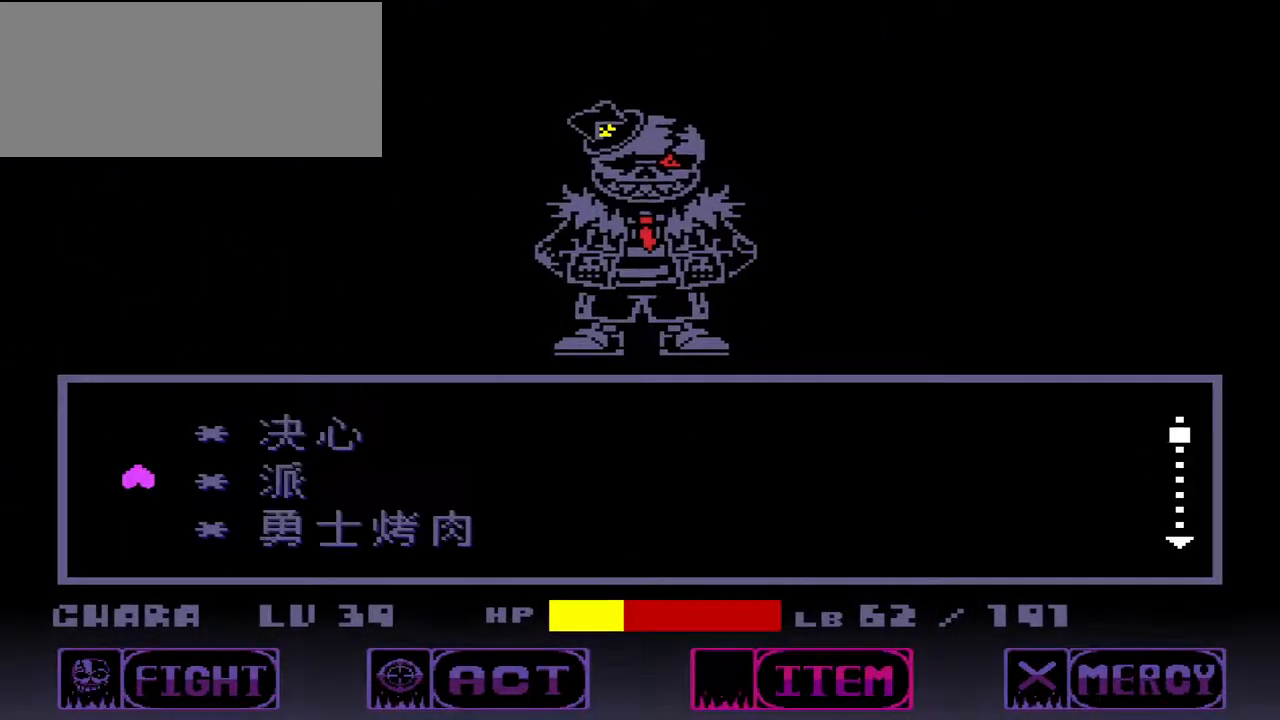
{"keys": [], "events": [[67, "down", "up"], [100, "down", "down"], [200, "down", "up"], [300, "down", "down"], [333, "down", "up"], [400, "down", "down"], [500, "down", "up"]]}
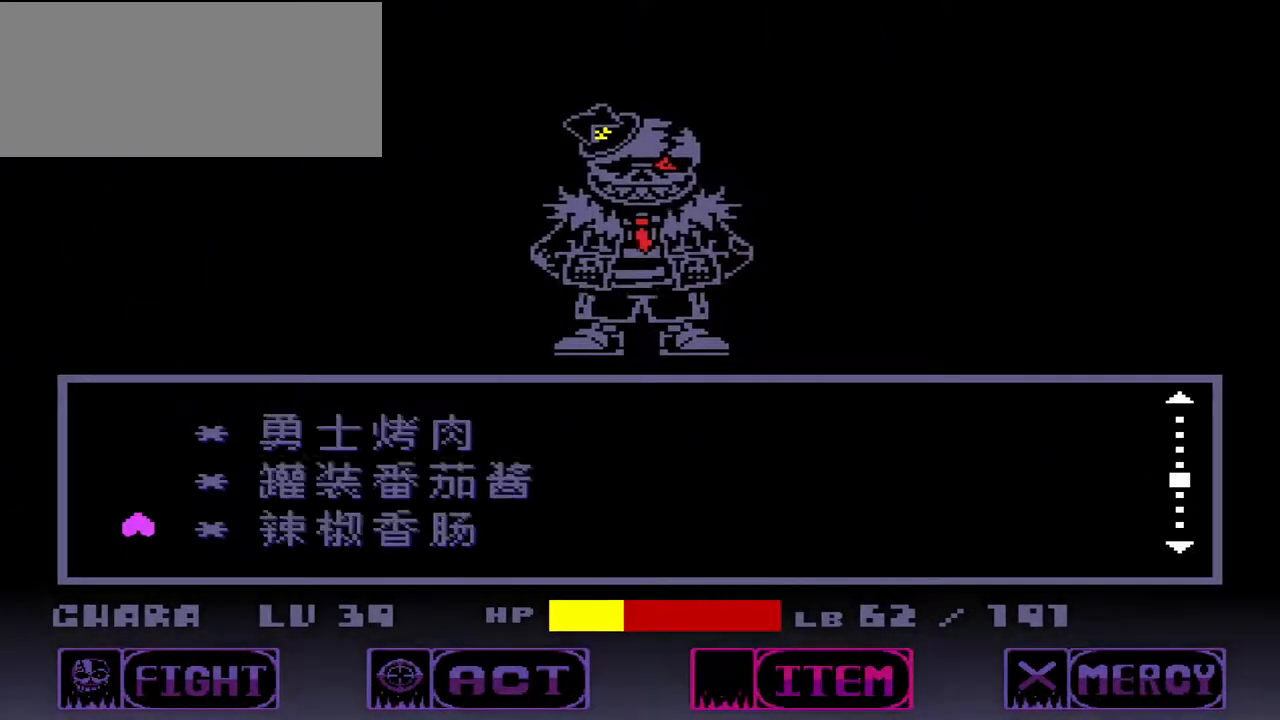
{"keys": [], "events": [[33, "down", "down"], [67, "down", "up"]]}
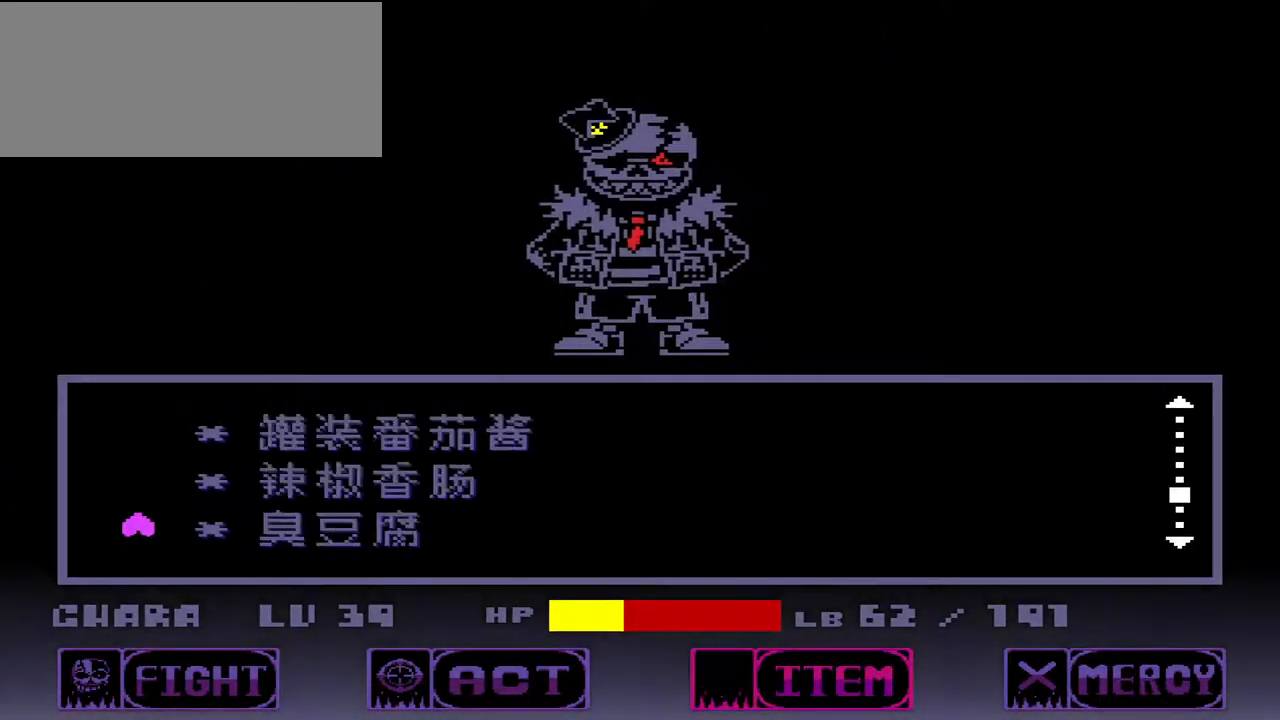
{"keys": [], "events": [[267, "down", "down"], [333, "down", "up"], [467, "z", "down"], [500, "z", "up"]]}
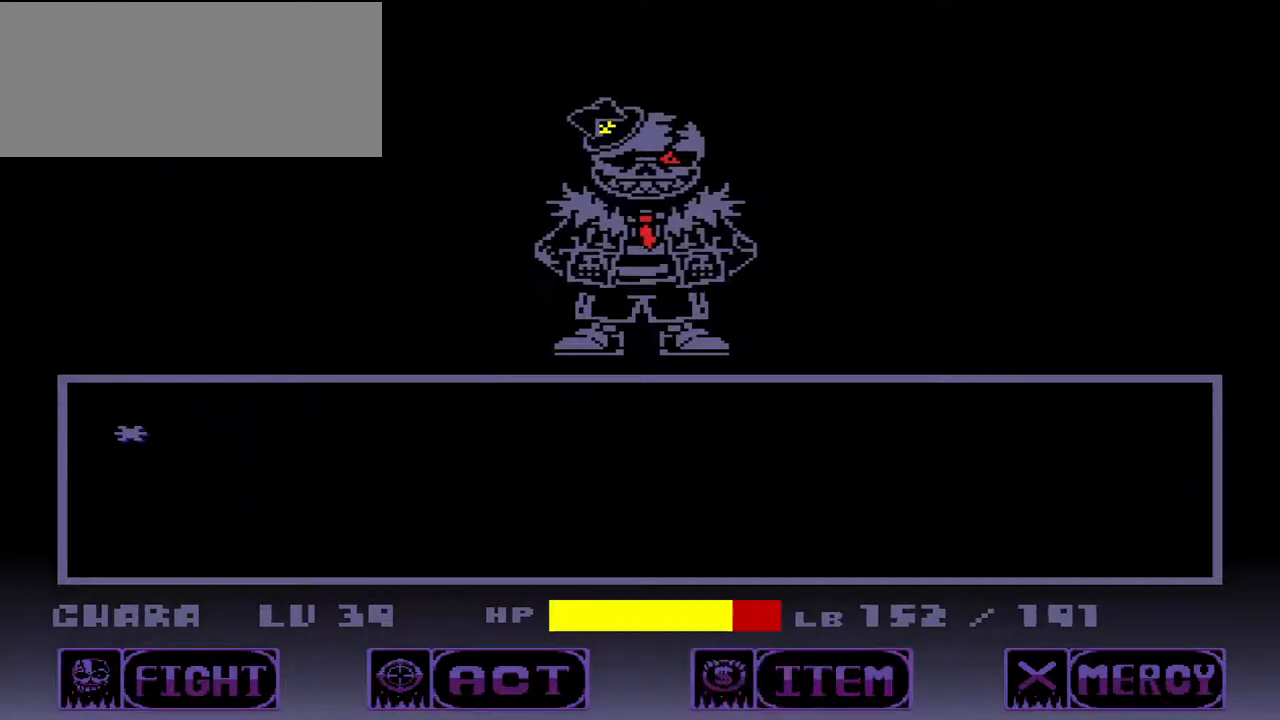
{"keys": [], "events": [[300, "x", "down"], [400, "x", "up"]]}
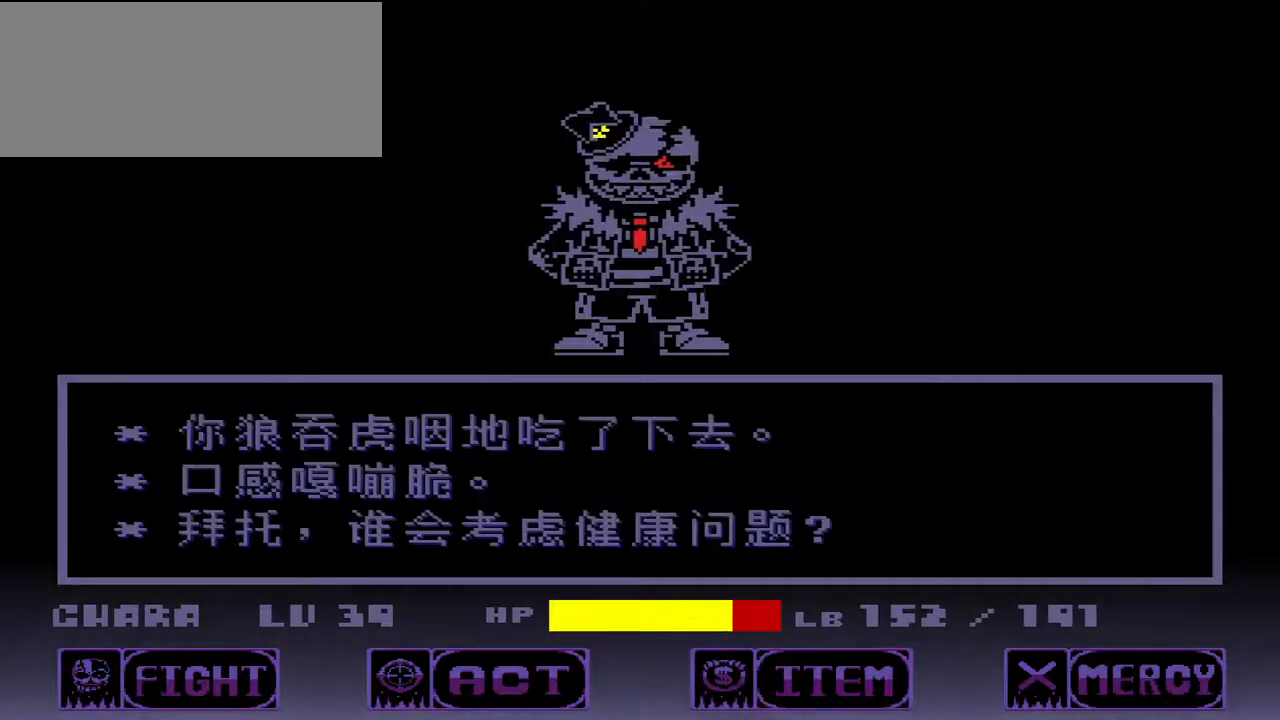
{"keys": [], "events": [[67, "z", "down"], [133, "z", "up"], [400, "x", "down"], [500, "x", "up"]]}
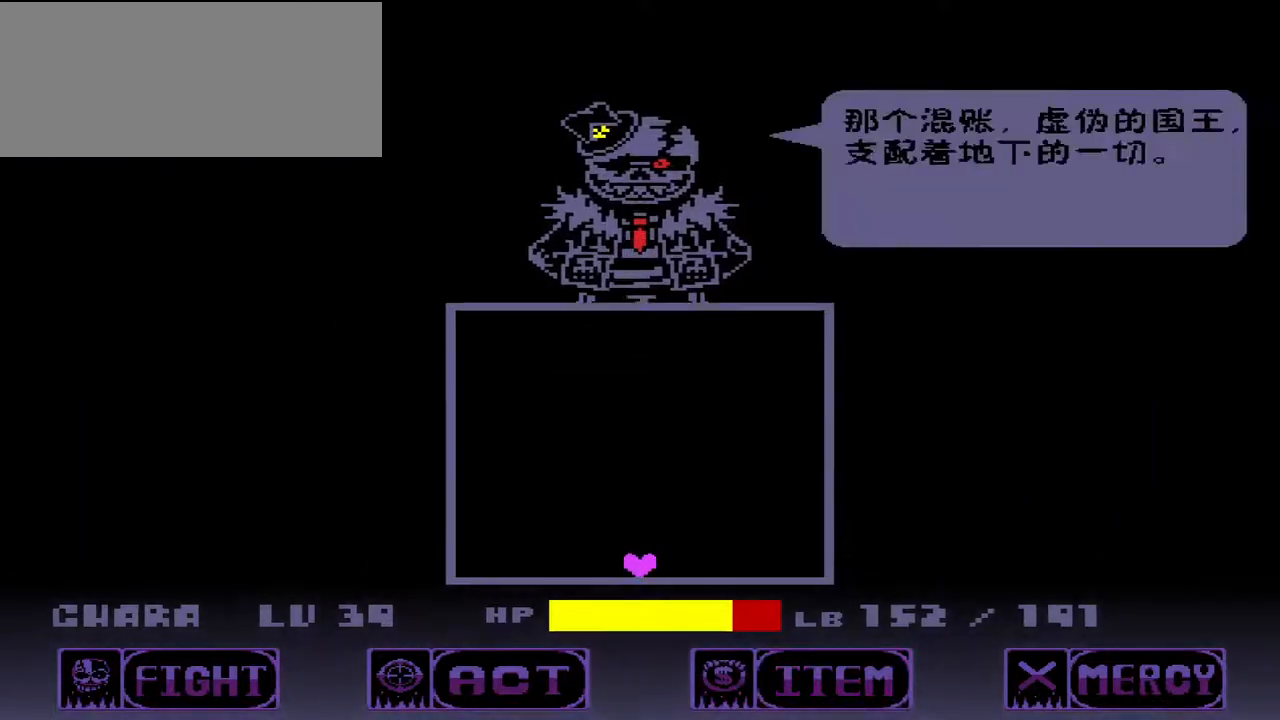
{"keys": ["x"], "events": [[133, "z", "down"], [233, "z", "up"], [433, "x", "down"]]}
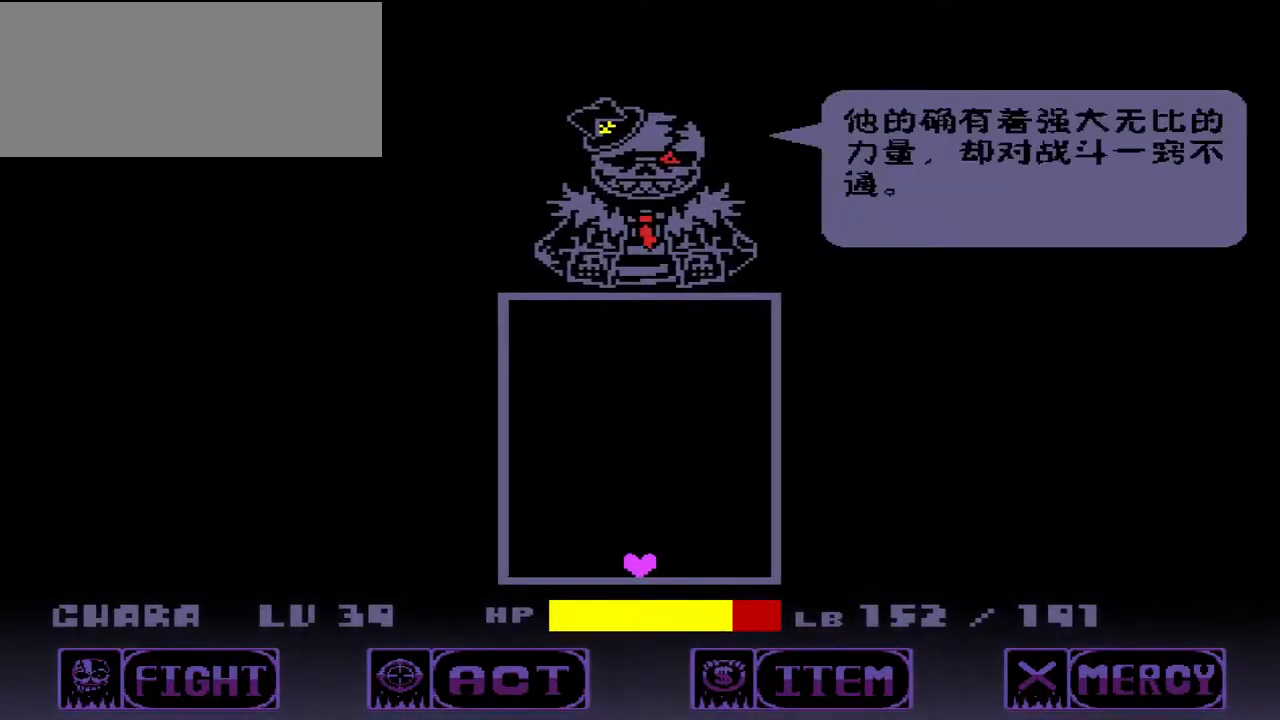
{"keys": [], "events": [[33, "x", "up"]]}
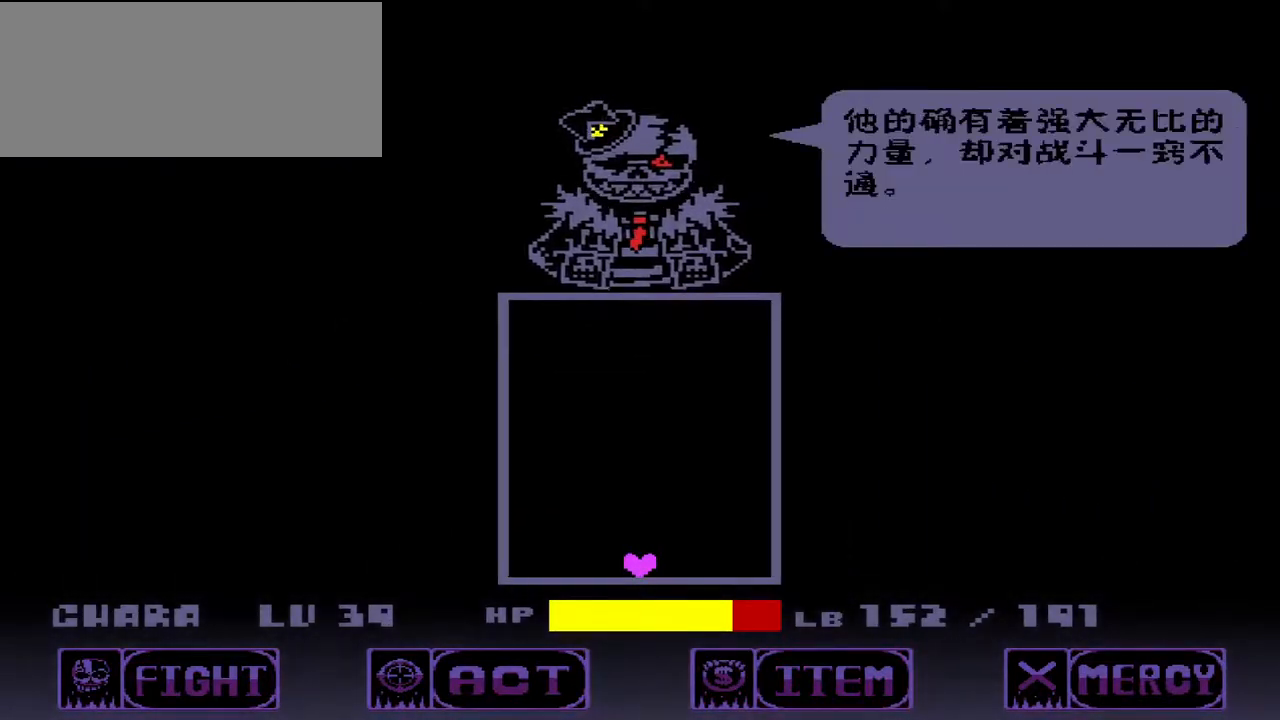
{"keys": [], "events": []}
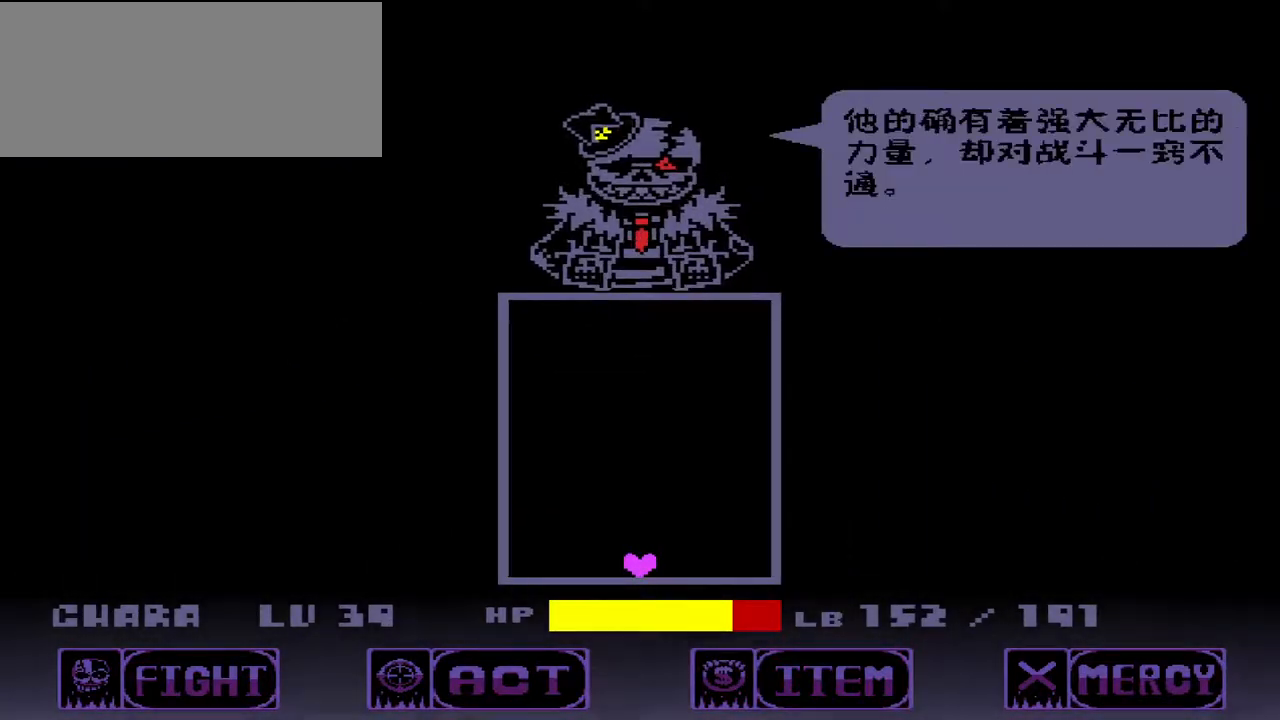
{"keys": [], "events": []}
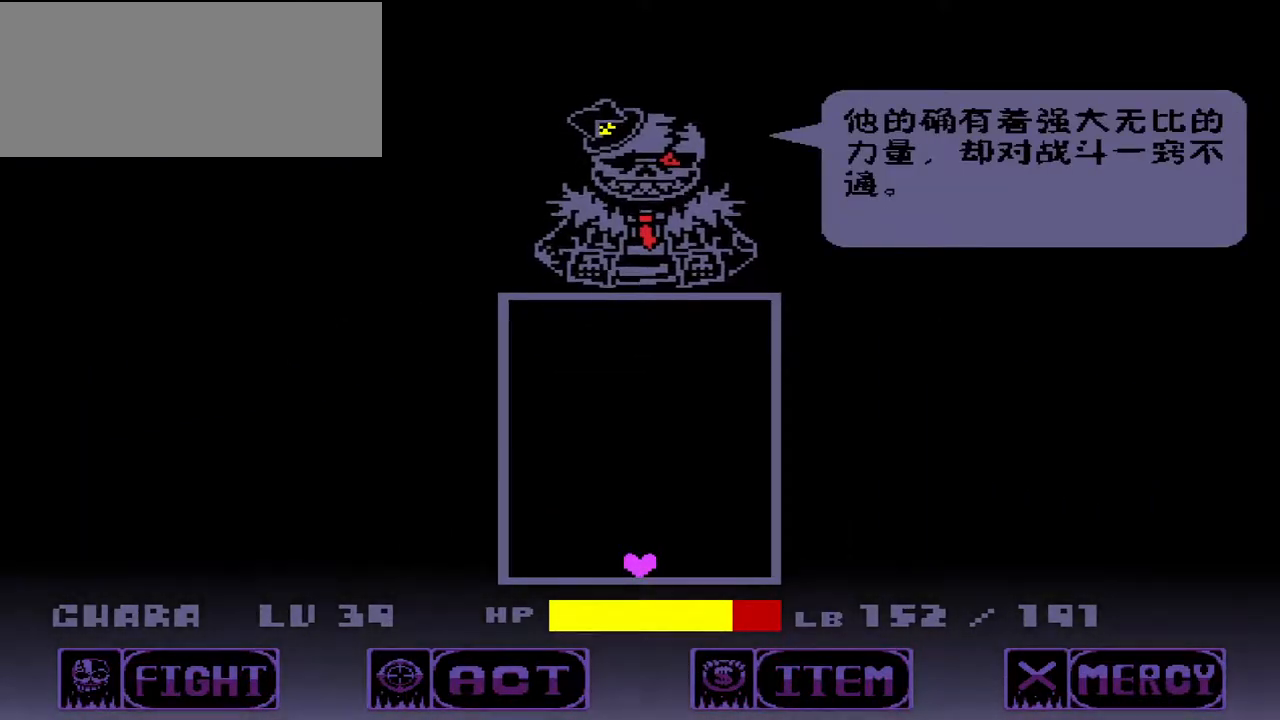
{"keys": [], "events": [[400, "z", "down"], [433, "z", "up"]]}
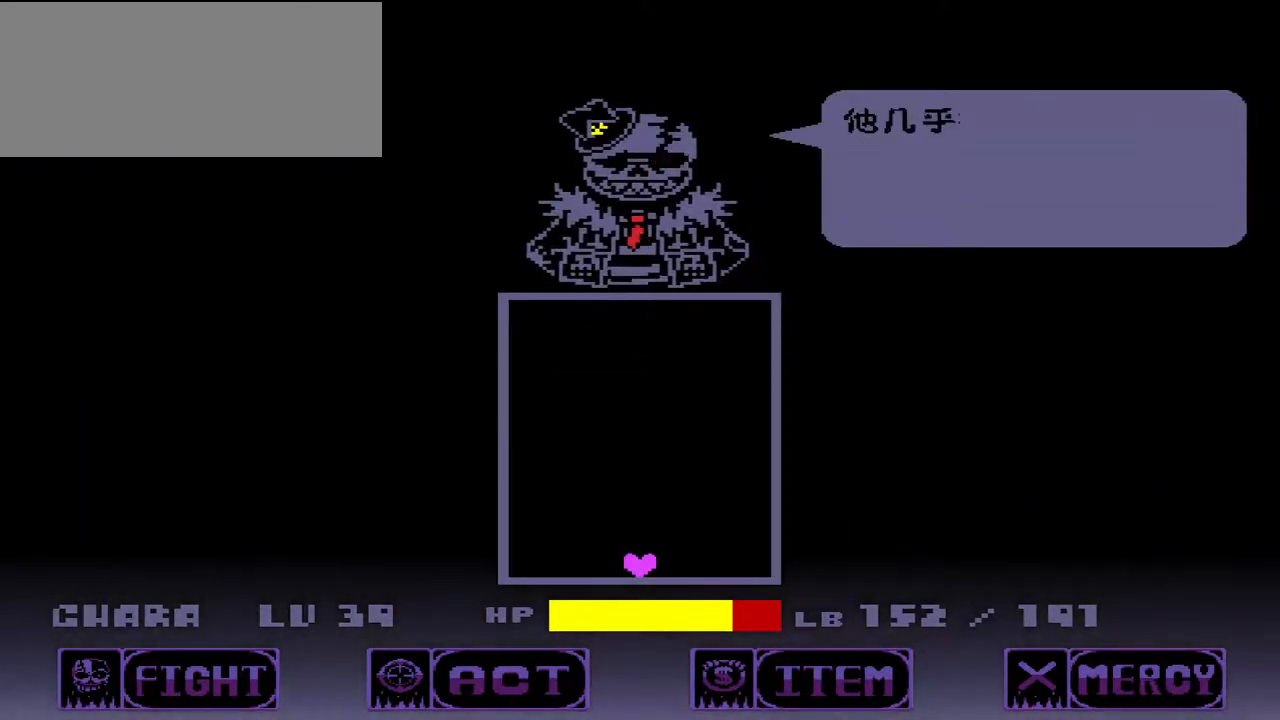
{"keys": [], "events": [[267, "x", "down"], [367, "x", "up"]]}
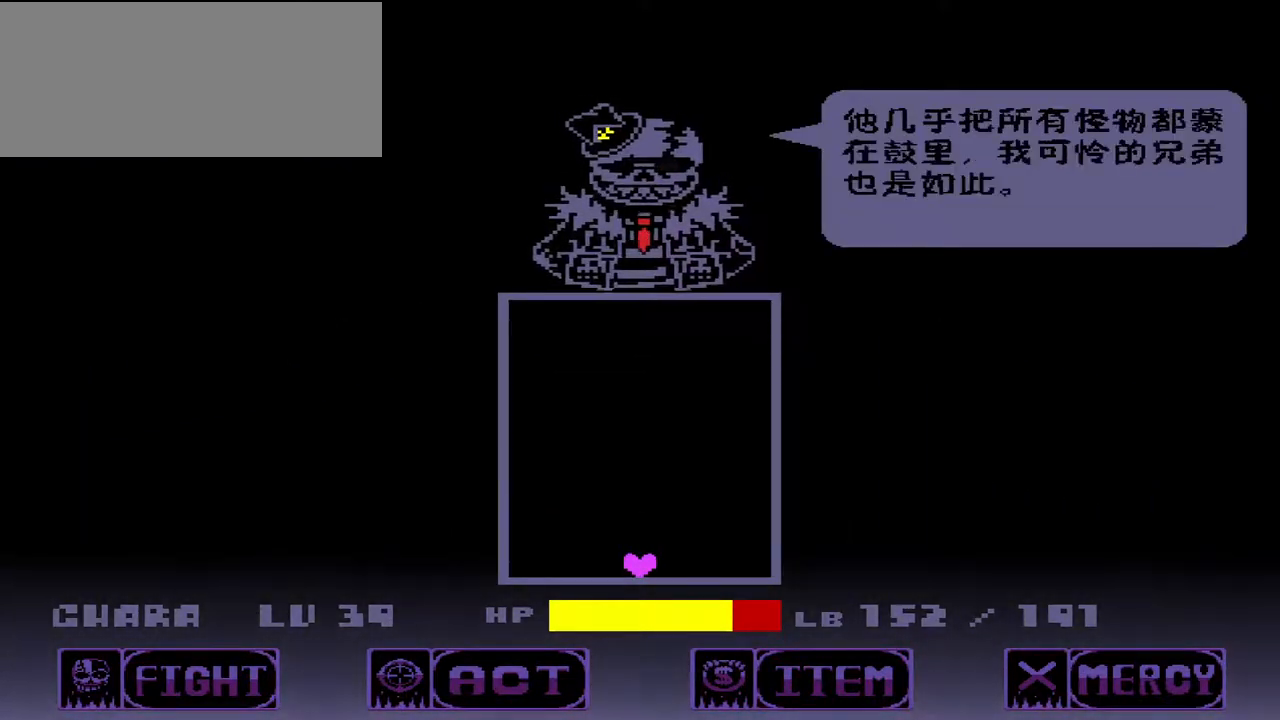
{"keys": [], "events": [[33, "z", "down"], [133, "z", "up"]]}
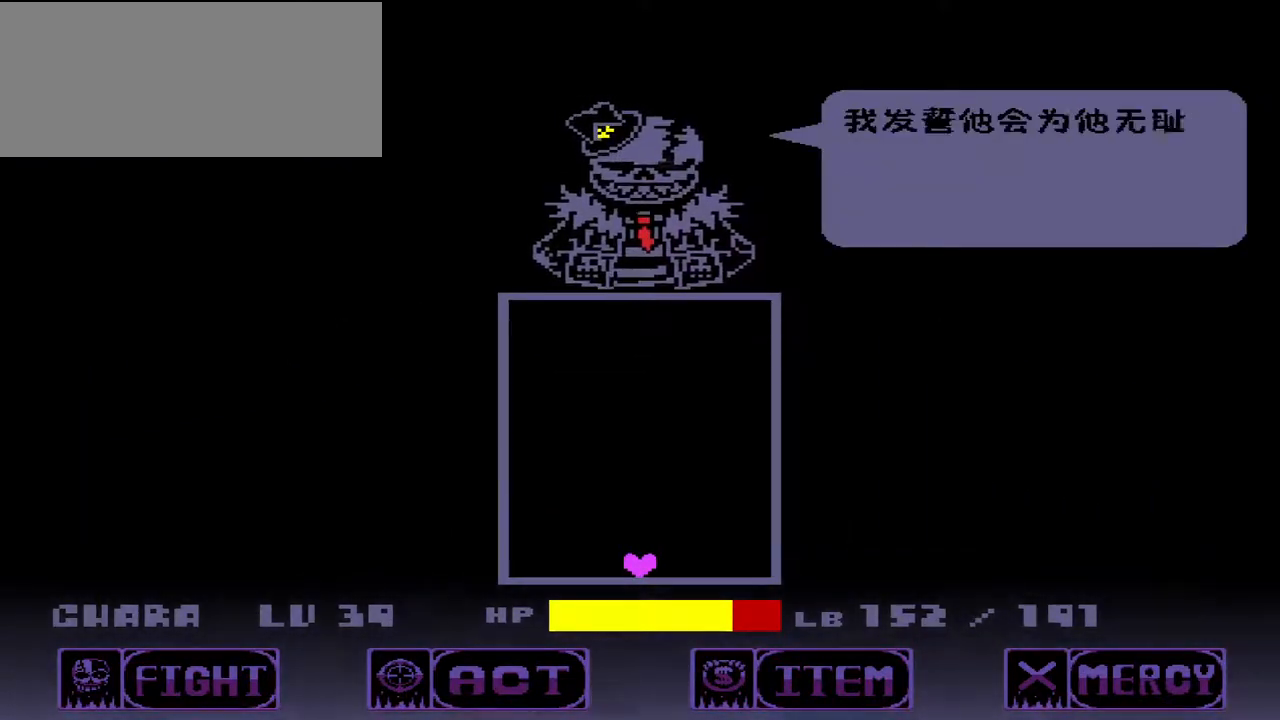
{"keys": [], "events": [[33, "x", "down"], [67, "x", "up"], [233, "z", "down"], [400, "z", "up"]]}
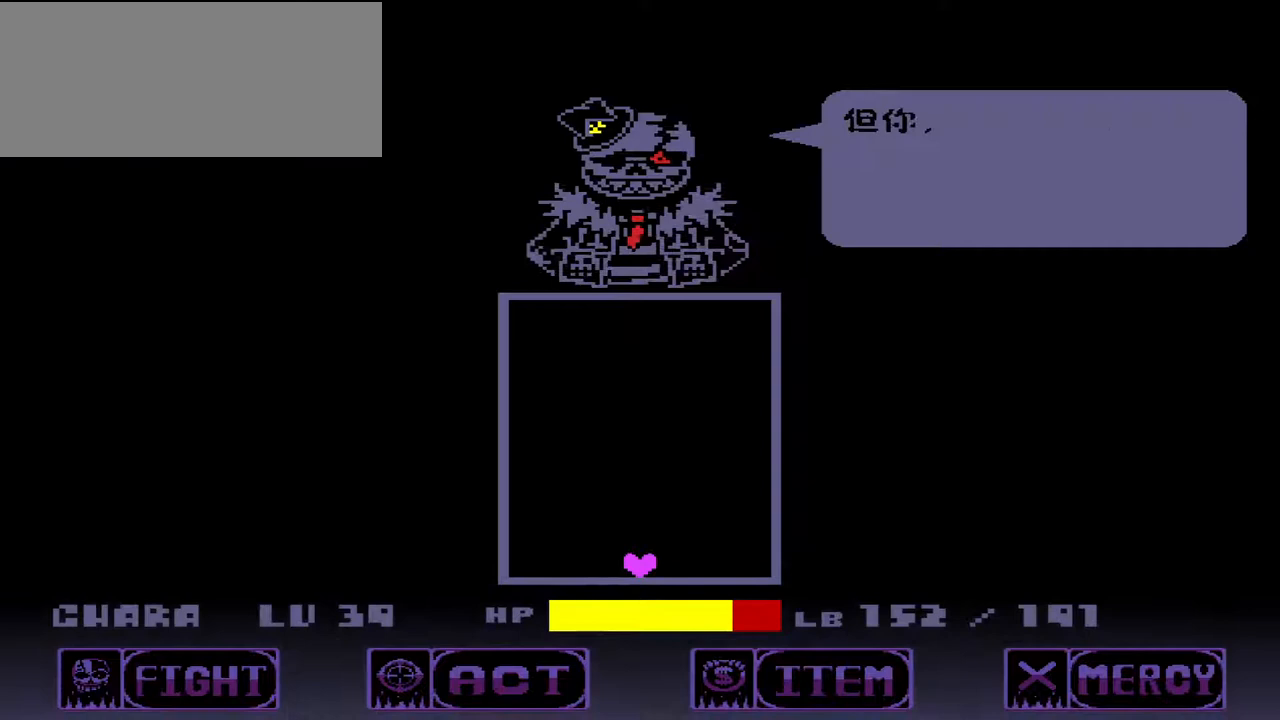
{"keys": [], "events": [[233, "x", "down"], [367, "x", "up"]]}
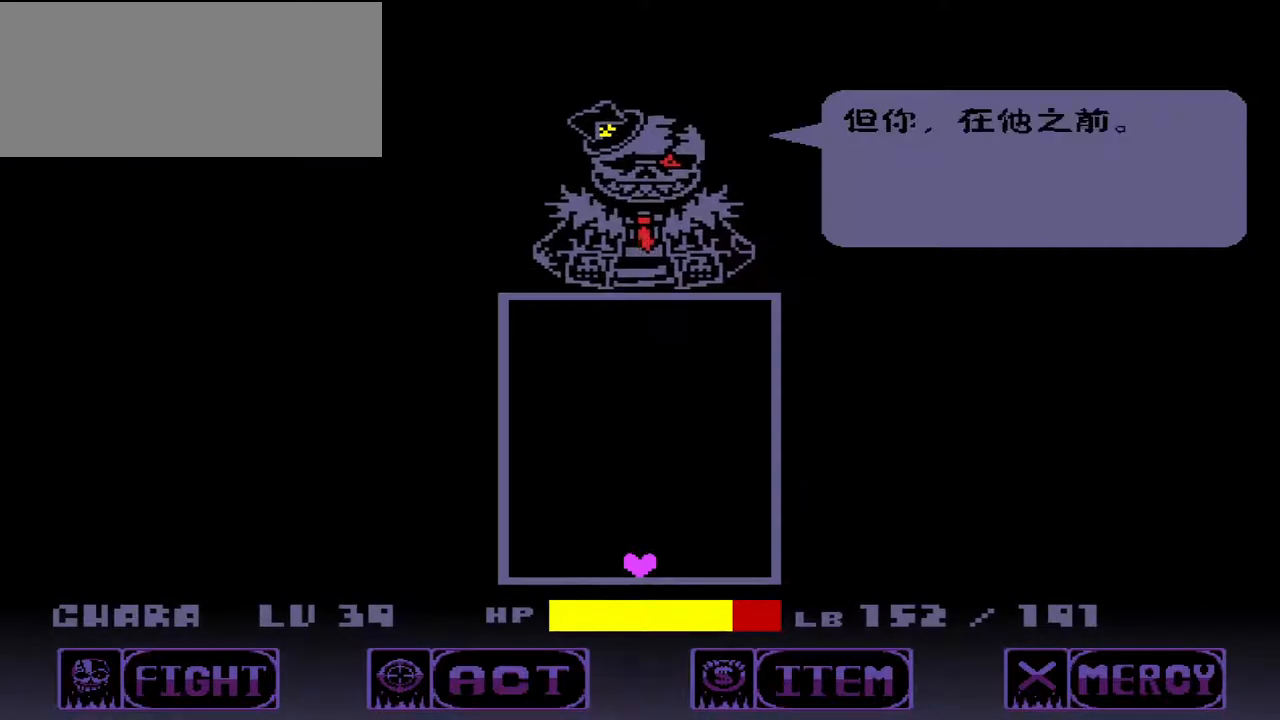
{"keys": ["x"], "events": [[133, "z", "down"], [200, "z", "up"], [500, "x", "down"]]}
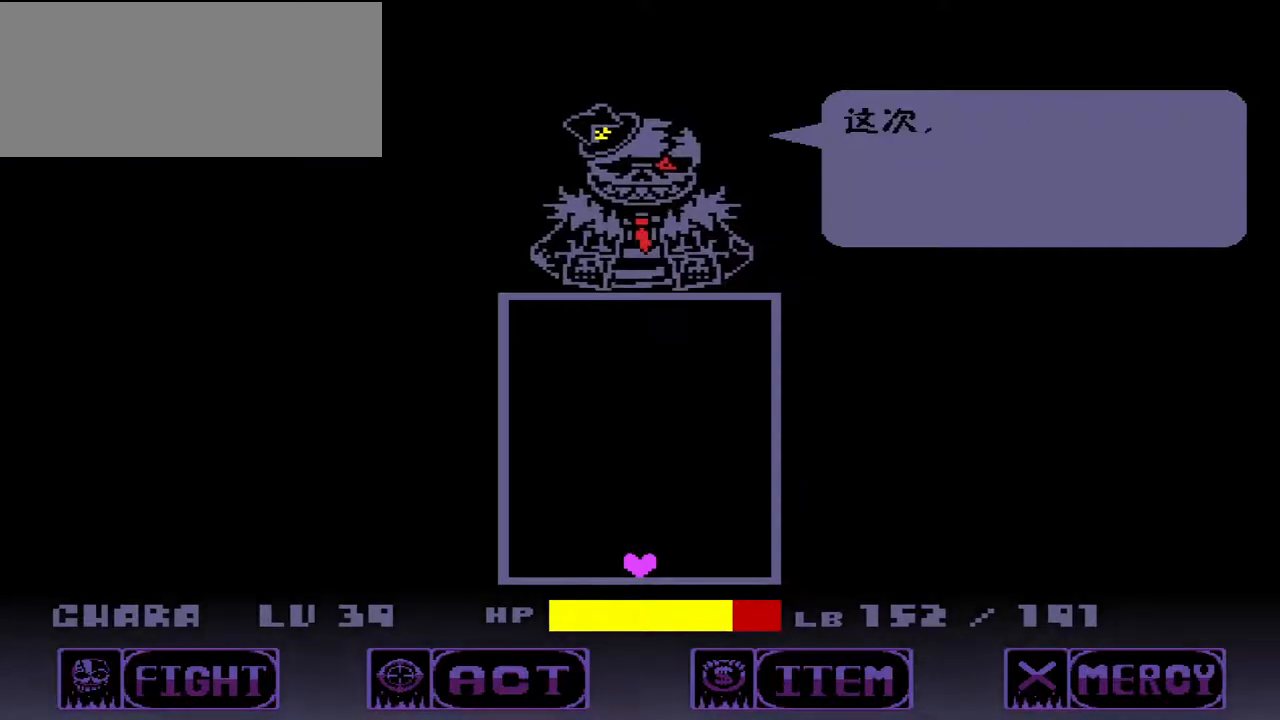
{"keys": [], "events": [[100, "x", "up"]]}
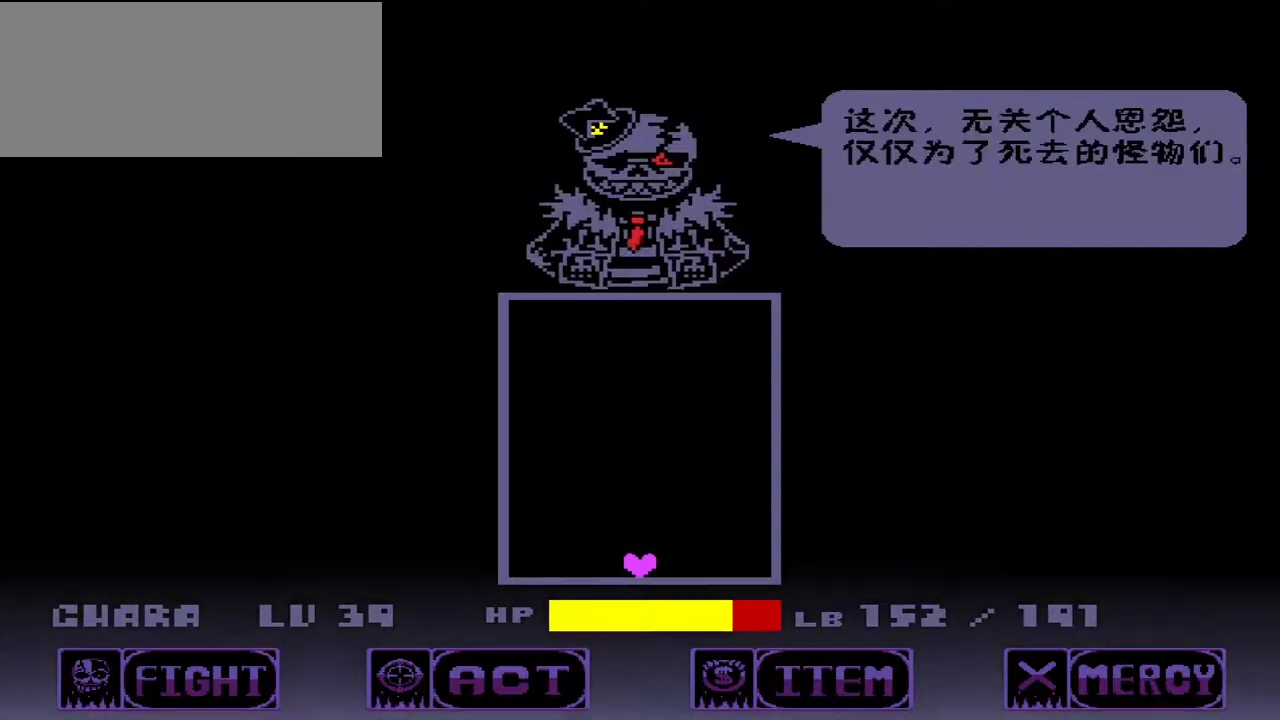
{"keys": ["up"], "events": [[133, "z", "down"], [233, "z", "up"], [500, "up", "down"]]}
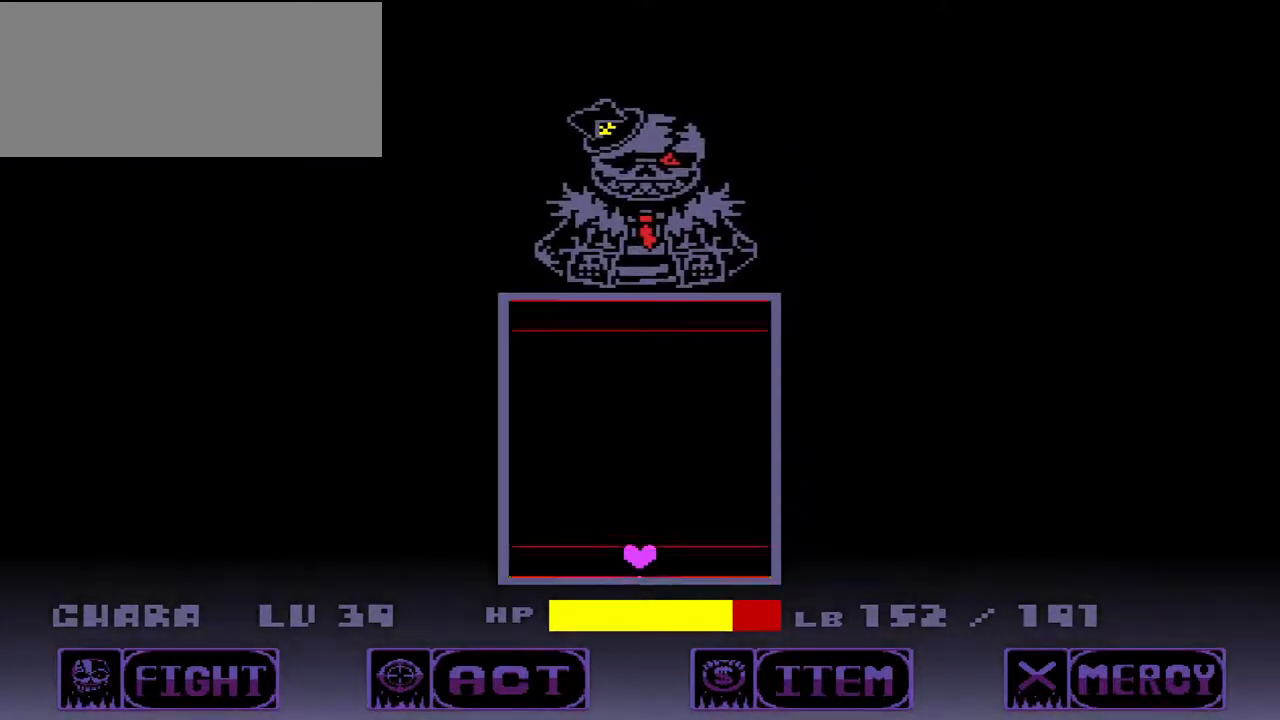
{"keys": [], "events": [[133, "left", "down"], [267, "up", "up"], [333, "left", "up"]]}
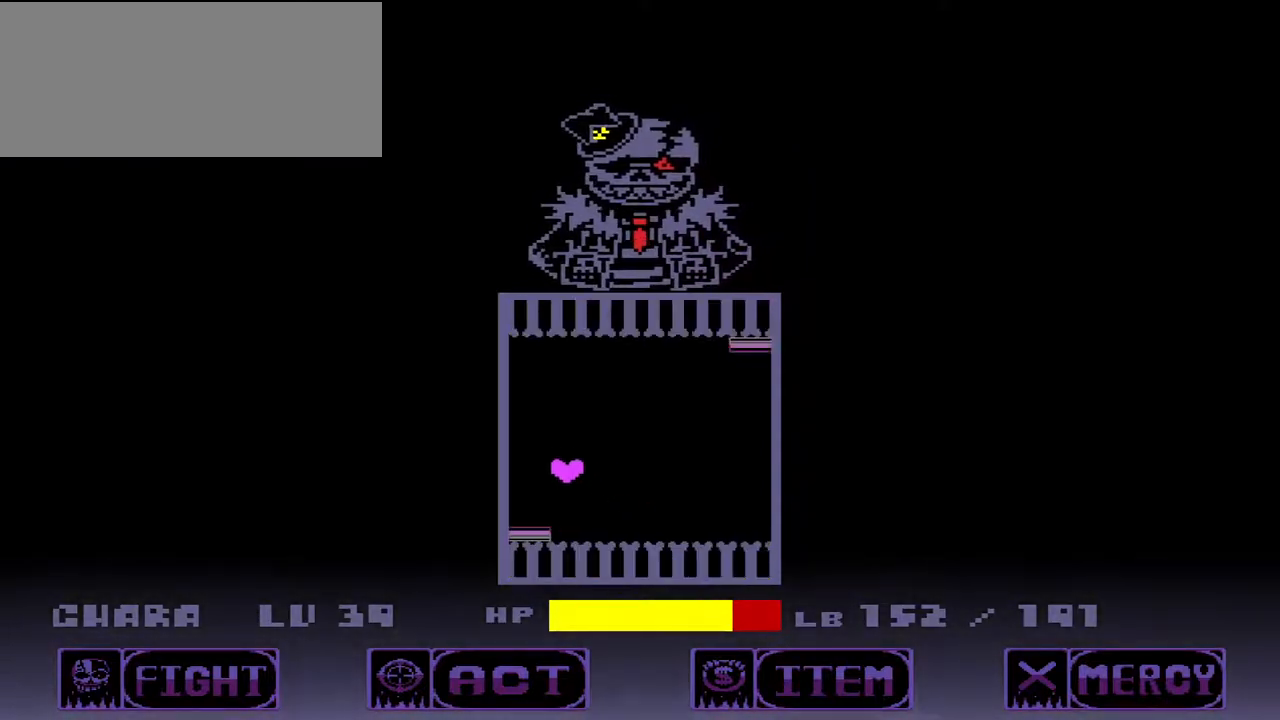
{"keys": [], "events": [[200, "right", "down"], [200, "up", "down"], [433, "up", "up"], [500, "right", "up"]]}
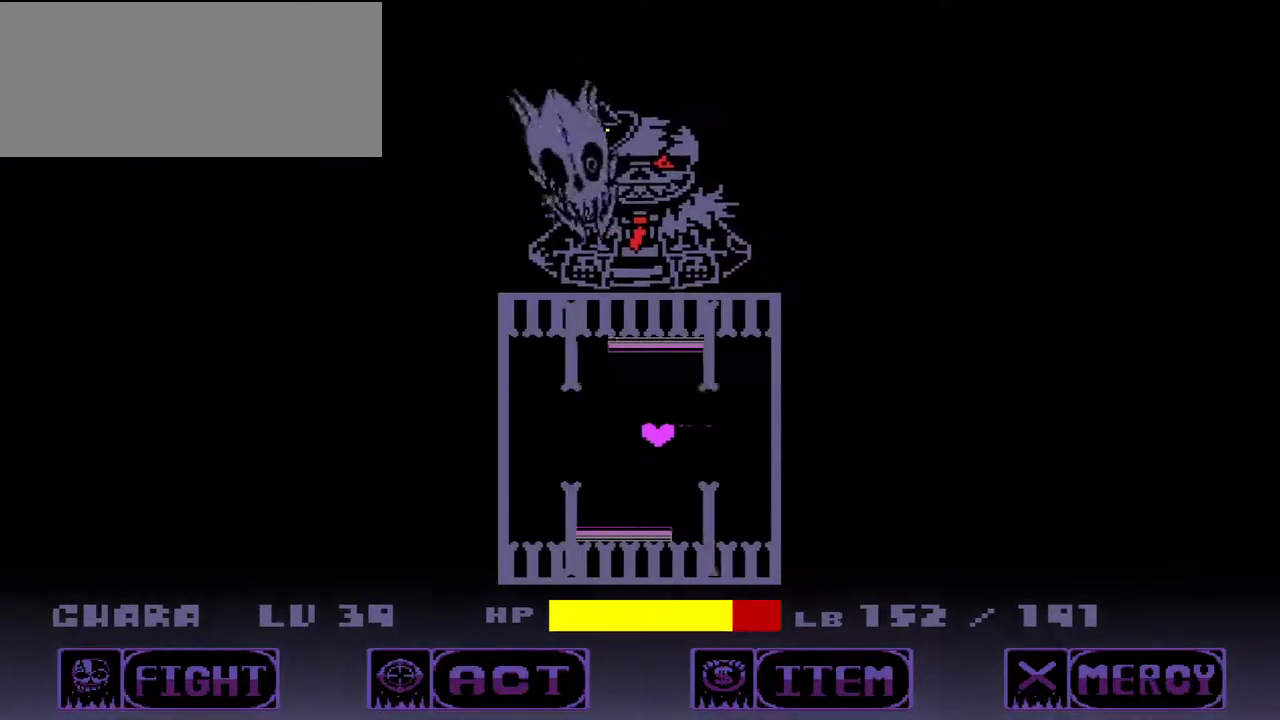
{"keys": ["up"], "events": [[167, "right", "down"], [367, "right", "up"], [400, "up", "down"]]}
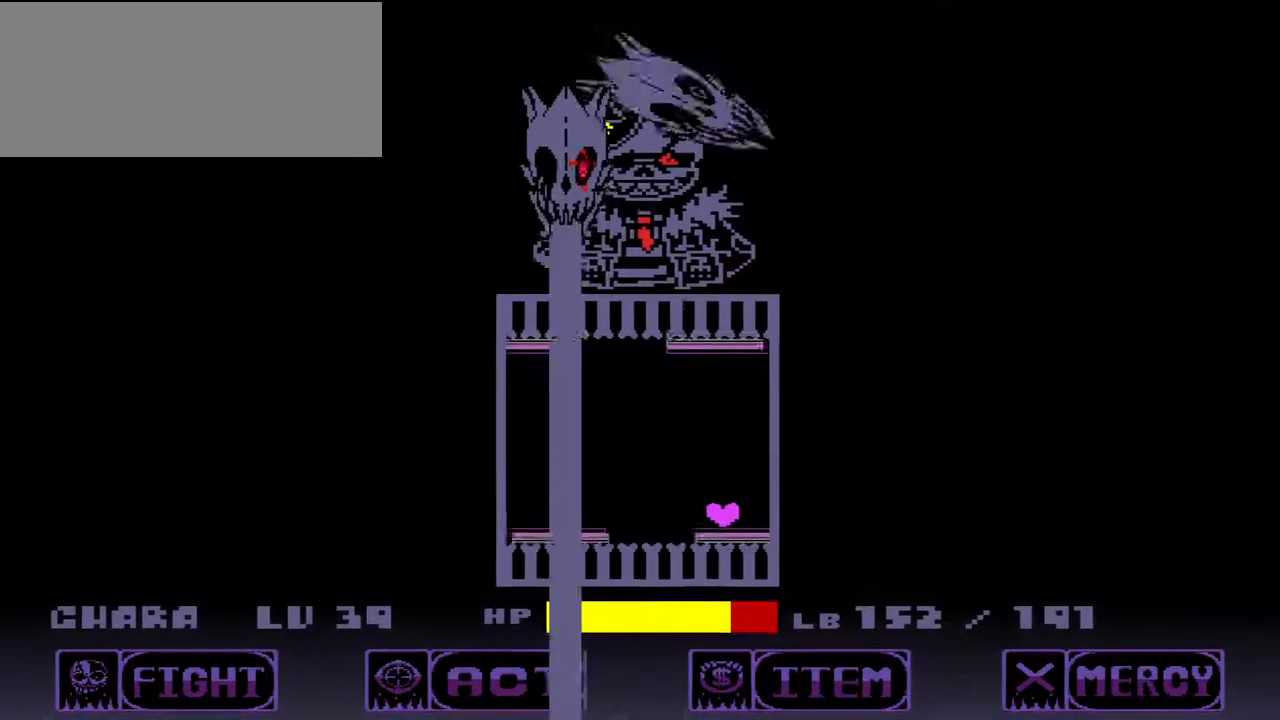
{"keys": [], "events": [[200, "up", "up"]]}
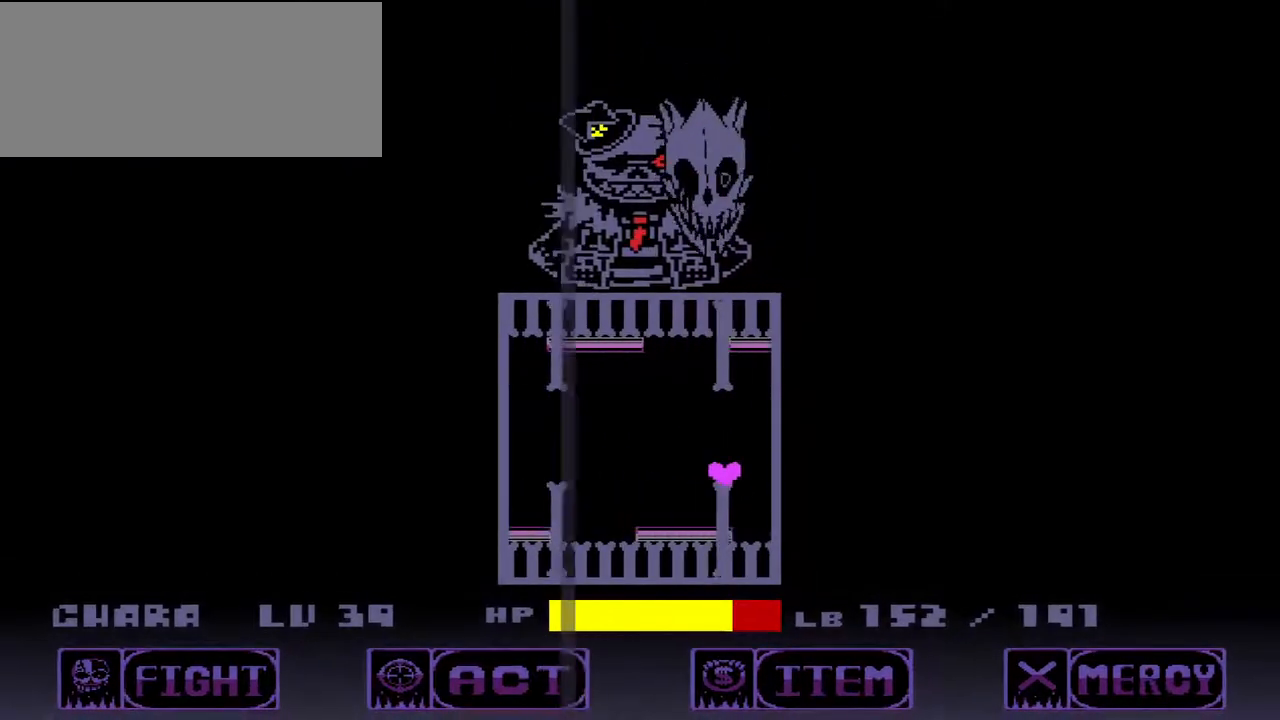
{"keys": [], "events": [[167, "right", "down"], [167, "up", "down"], [400, "right", "up"], [400, "up", "up"]]}
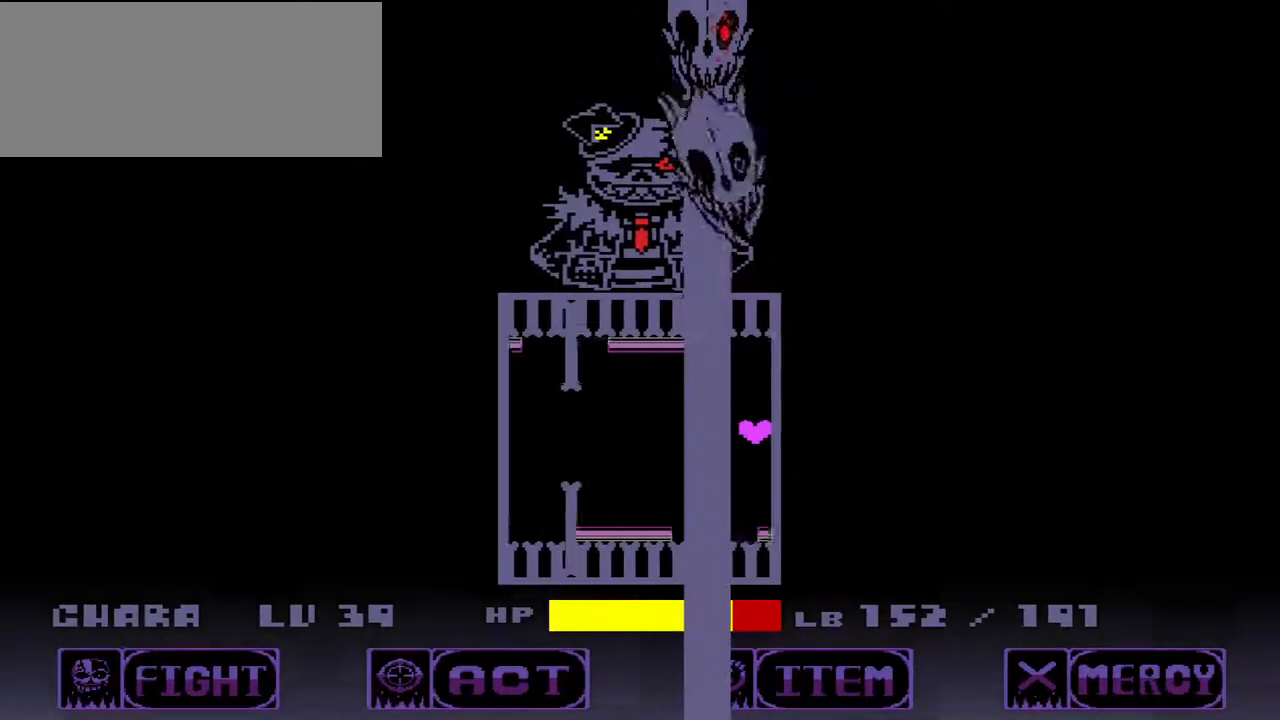
{"keys": ["left", "up"], "events": [[133, "left", "down"], [267, "left", "up"], [433, "left", "down"], [433, "up", "down"]]}
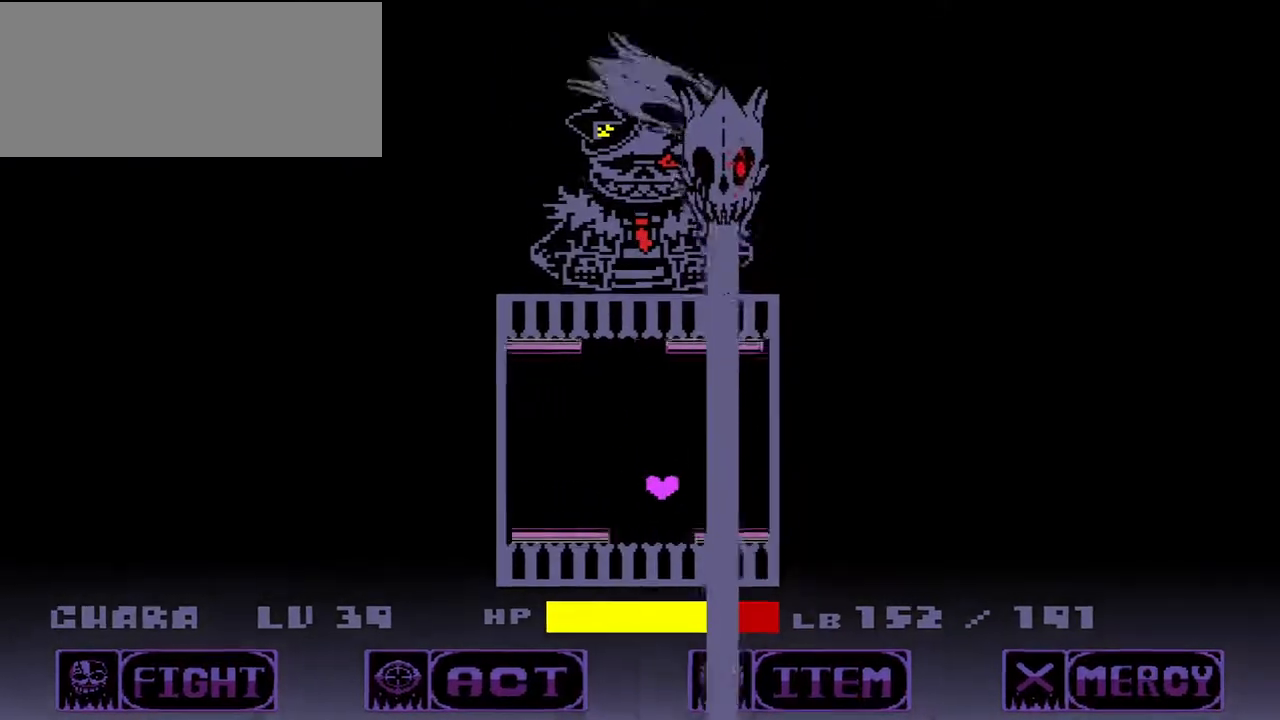
{"keys": [], "events": [[200, "left", "up"], [200, "up", "up"]]}
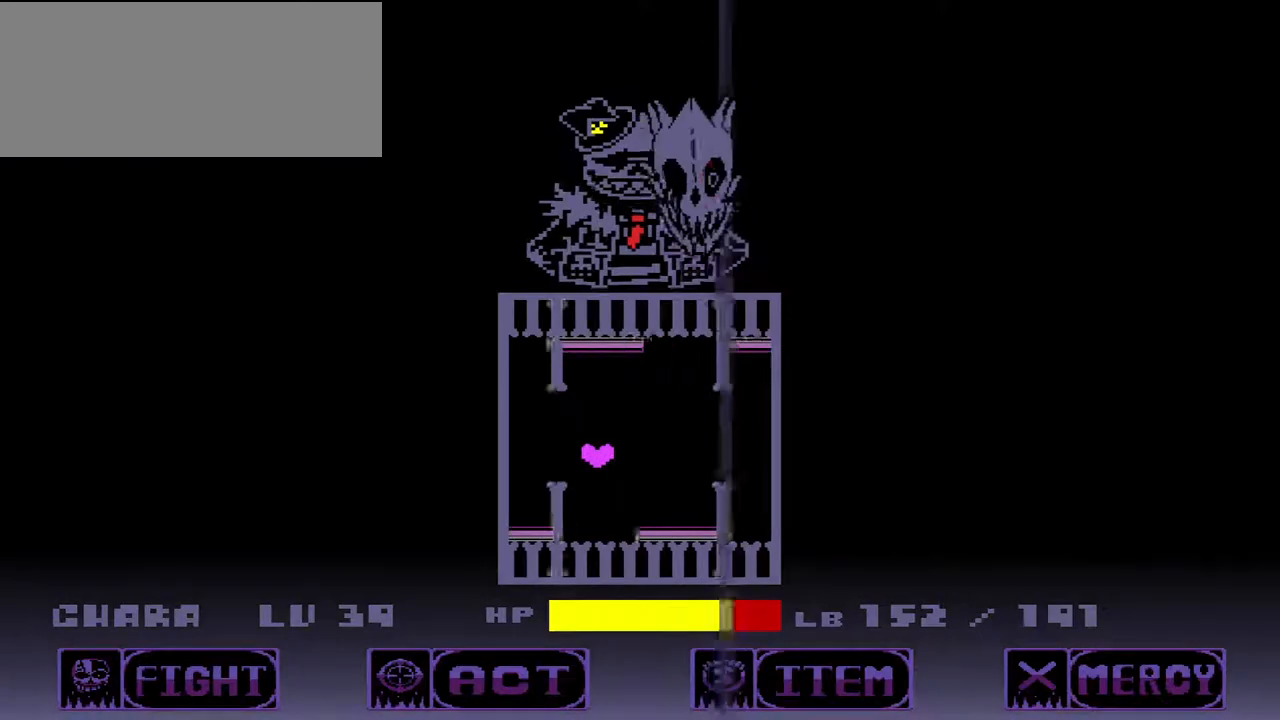
{"keys": [], "events": [[100, "left", "down"], [100, "up", "down"], [300, "left", "up"], [400, "up", "up"]]}
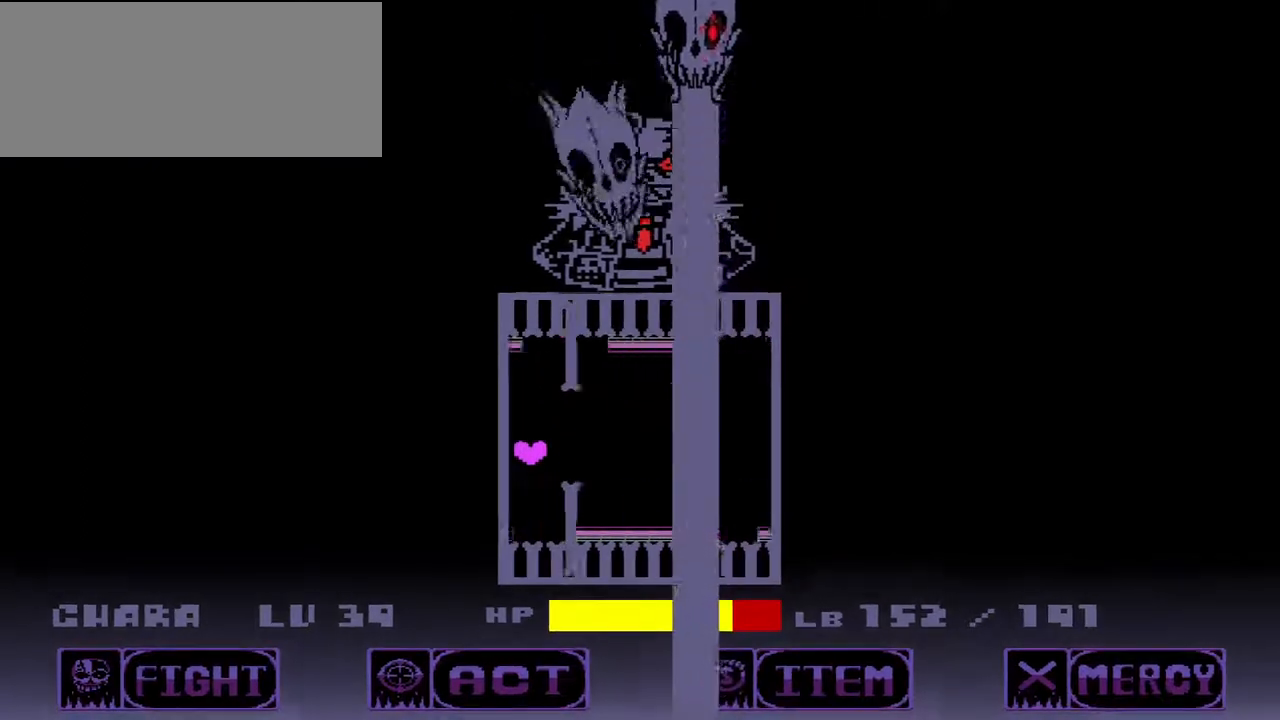
{"keys": ["up"], "events": [[400, "up", "down"]]}
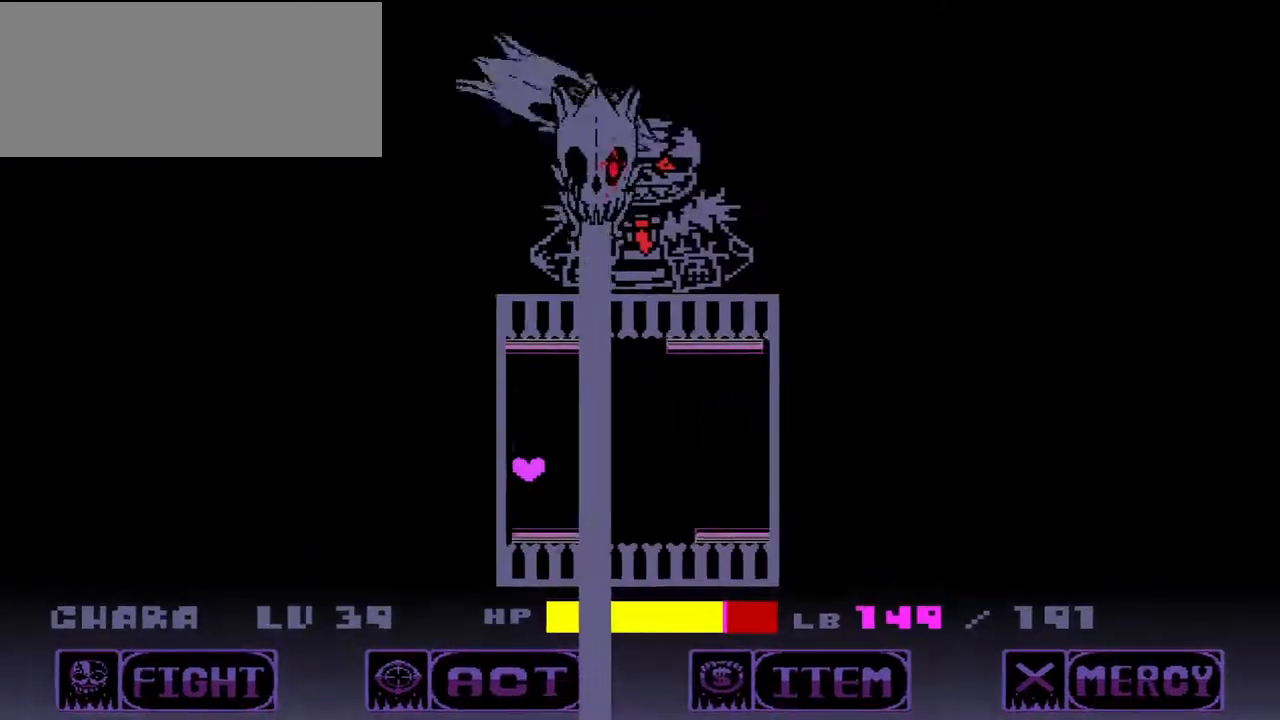
{"keys": ["right"], "events": [[133, "up", "up"], [433, "right", "down"]]}